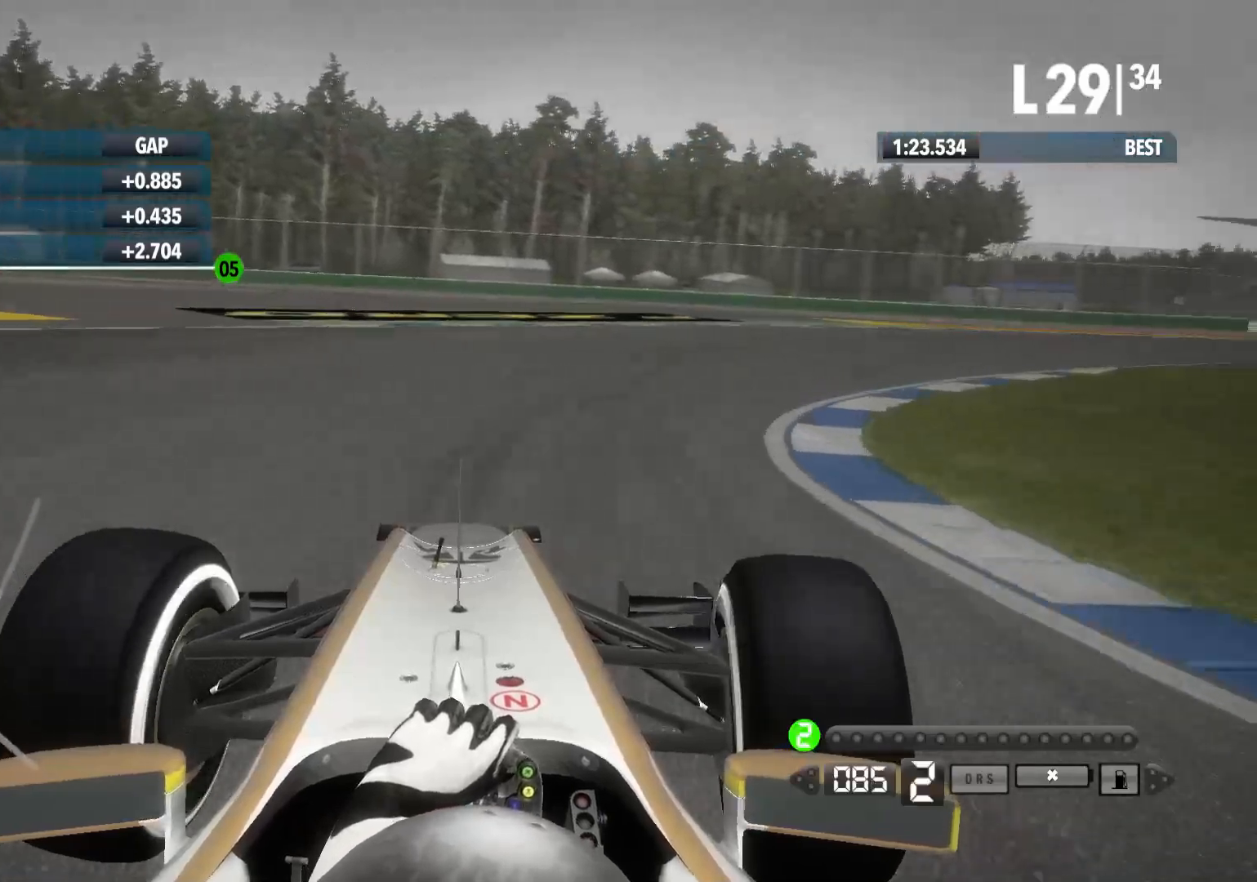
Gameplay with a controller (Xbox layout); each line is a JSON object with the inputs held at the frame after it. "events" lists button and stick changes between this image and that frame as [ms after this image, input, new state], when the widget could be followed in between.
{"buttons": ["R2"], "left_stick": "right", "right_stick": "center", "events": []}
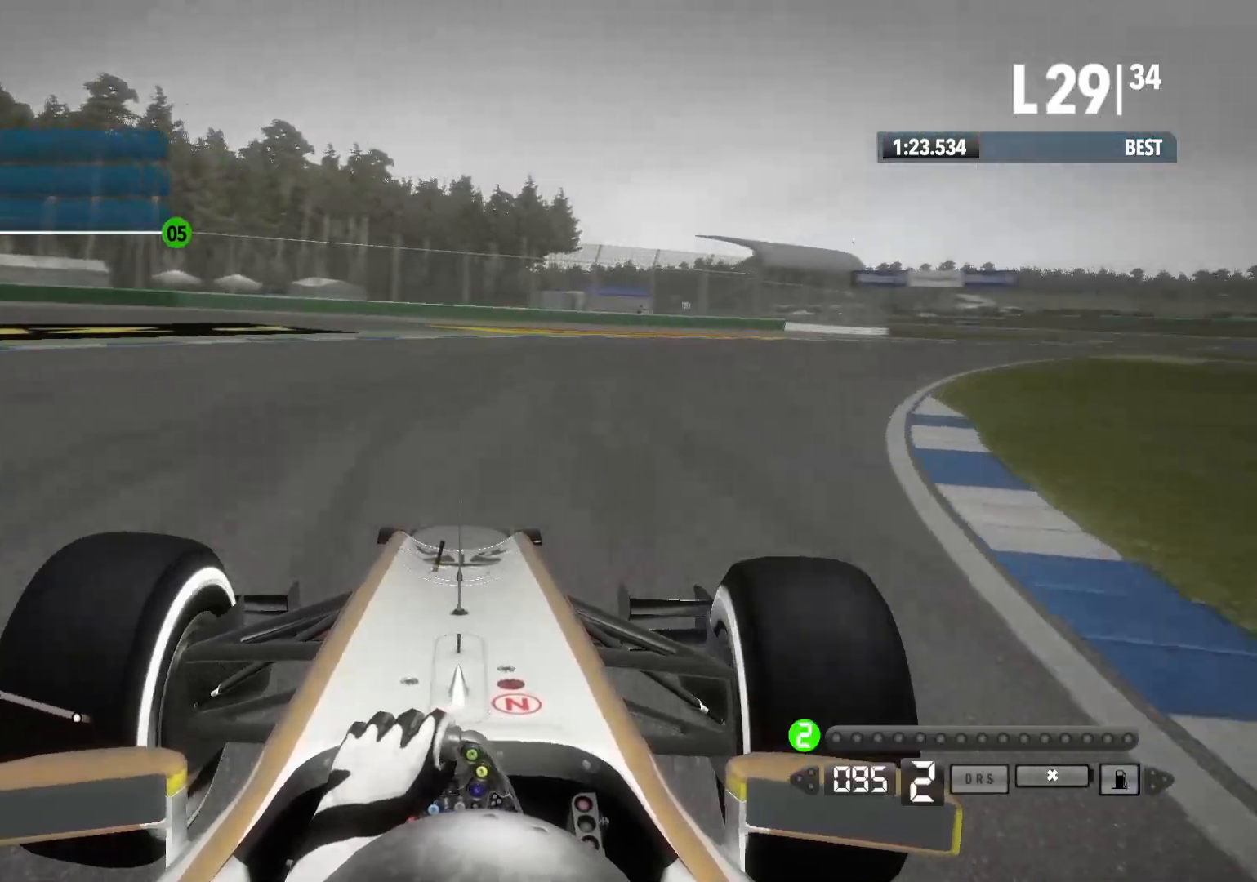
{"buttons": ["R2"], "left_stick": "right", "right_stick": "center", "events": []}
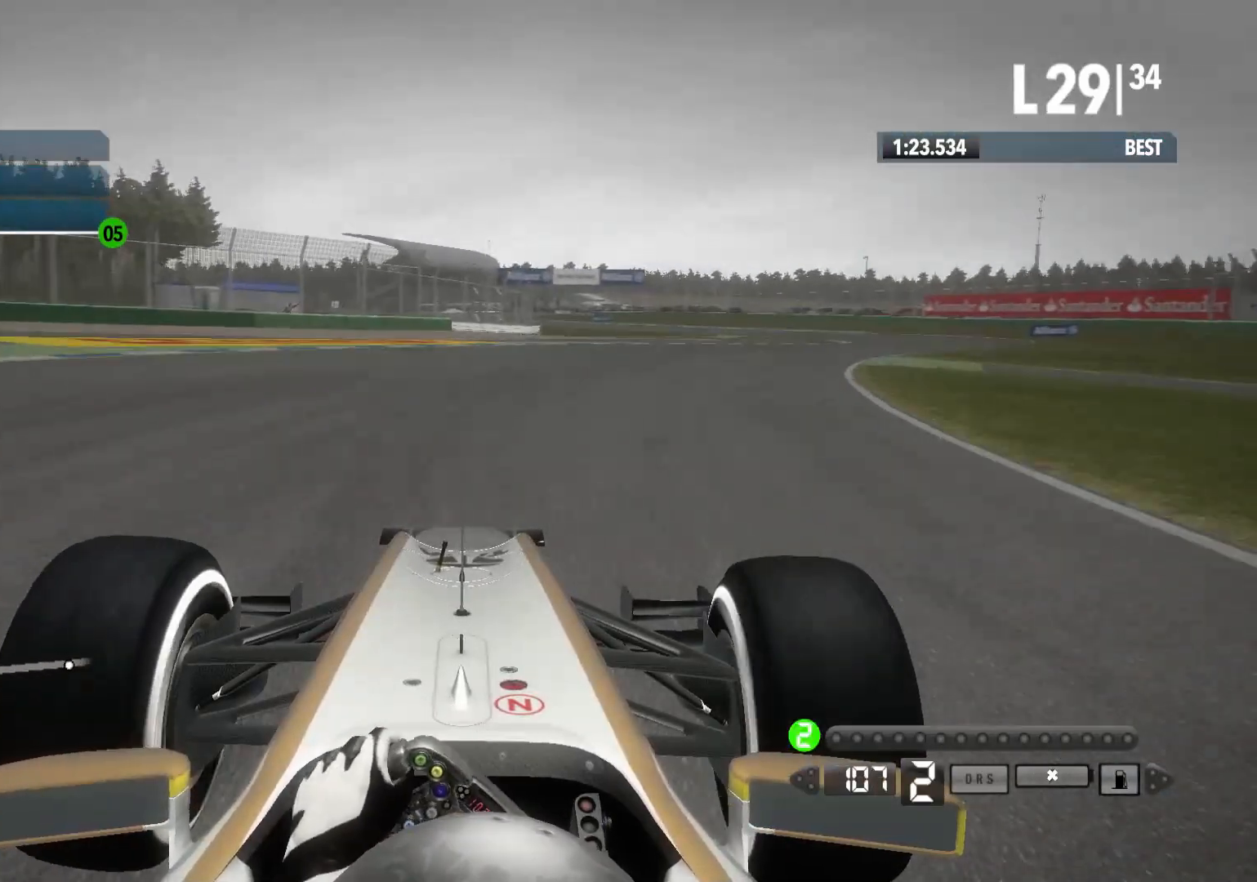
{"buttons": ["R2"], "left_stick": "right", "right_stick": "center", "events": []}
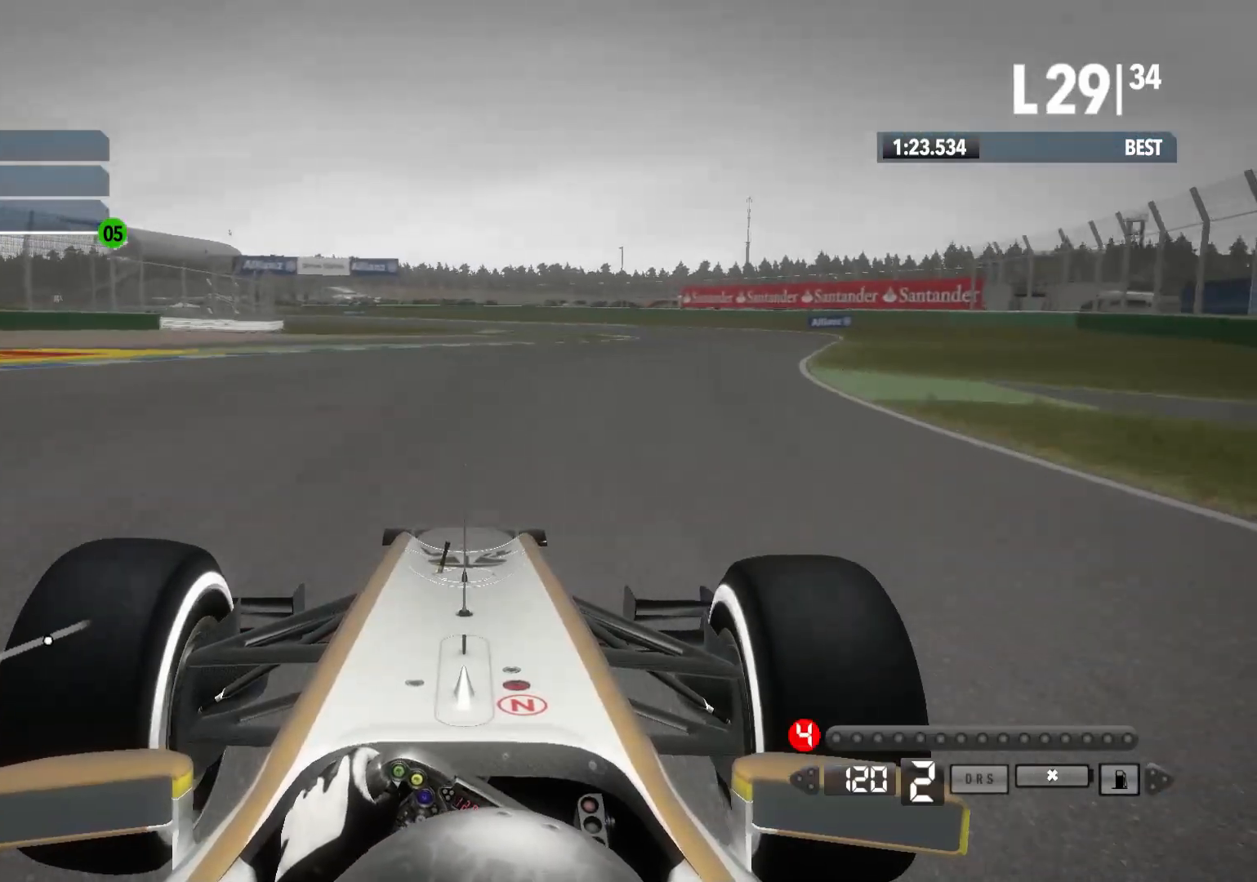
{"buttons": ["A", "R2"], "left_stick": "right", "right_stick": "center", "events": [[383, "A", "down"]]}
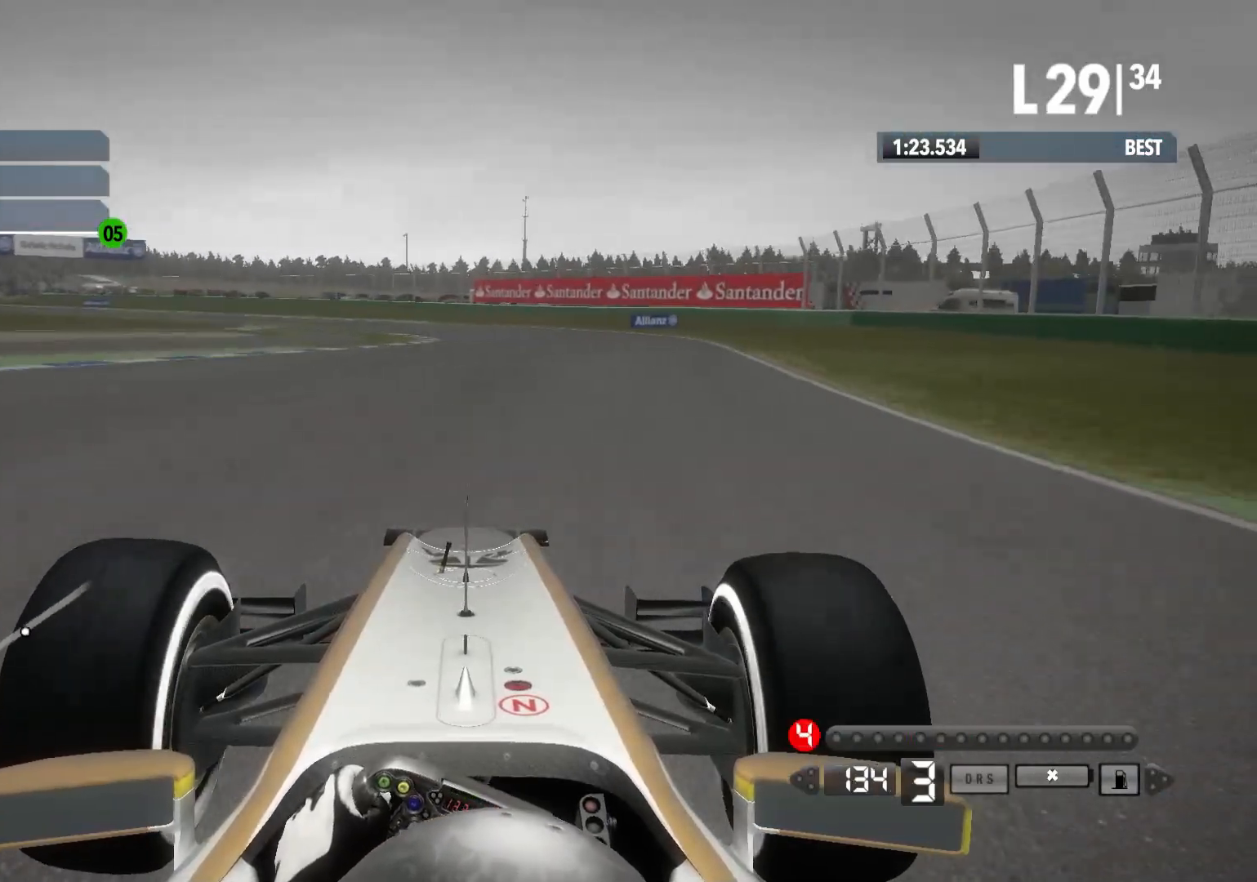
{"buttons": ["R2"], "left_stick": "left", "right_stick": "center", "events": [[33, "A", "up"], [250, "left_stick", "center"], [367, "left_stick", "left"]]}
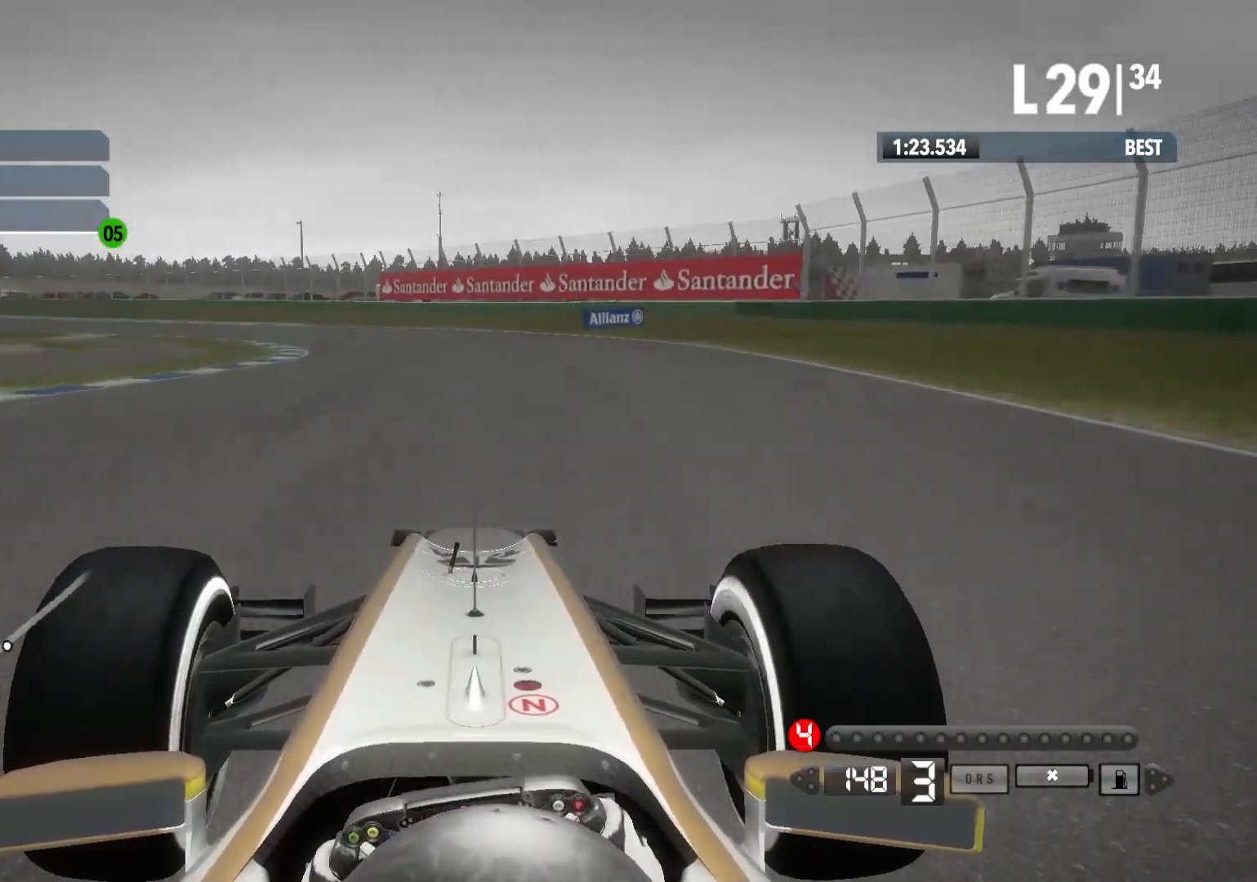
{"buttons": ["R2"], "left_stick": "left", "right_stick": "center", "events": []}
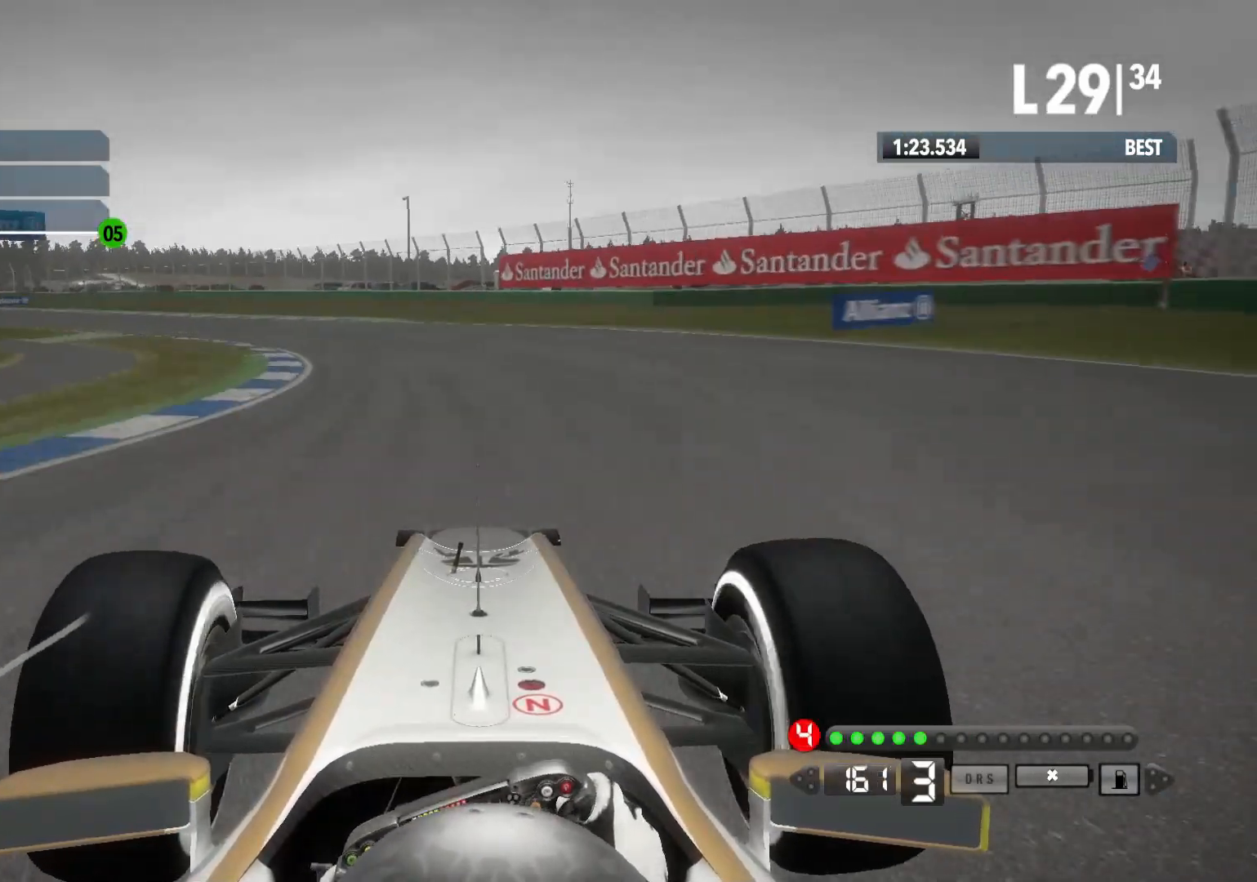
{"buttons": ["R2"], "left_stick": "left", "right_stick": "center", "events": [[83, "A", "down"], [200, "A", "up"]]}
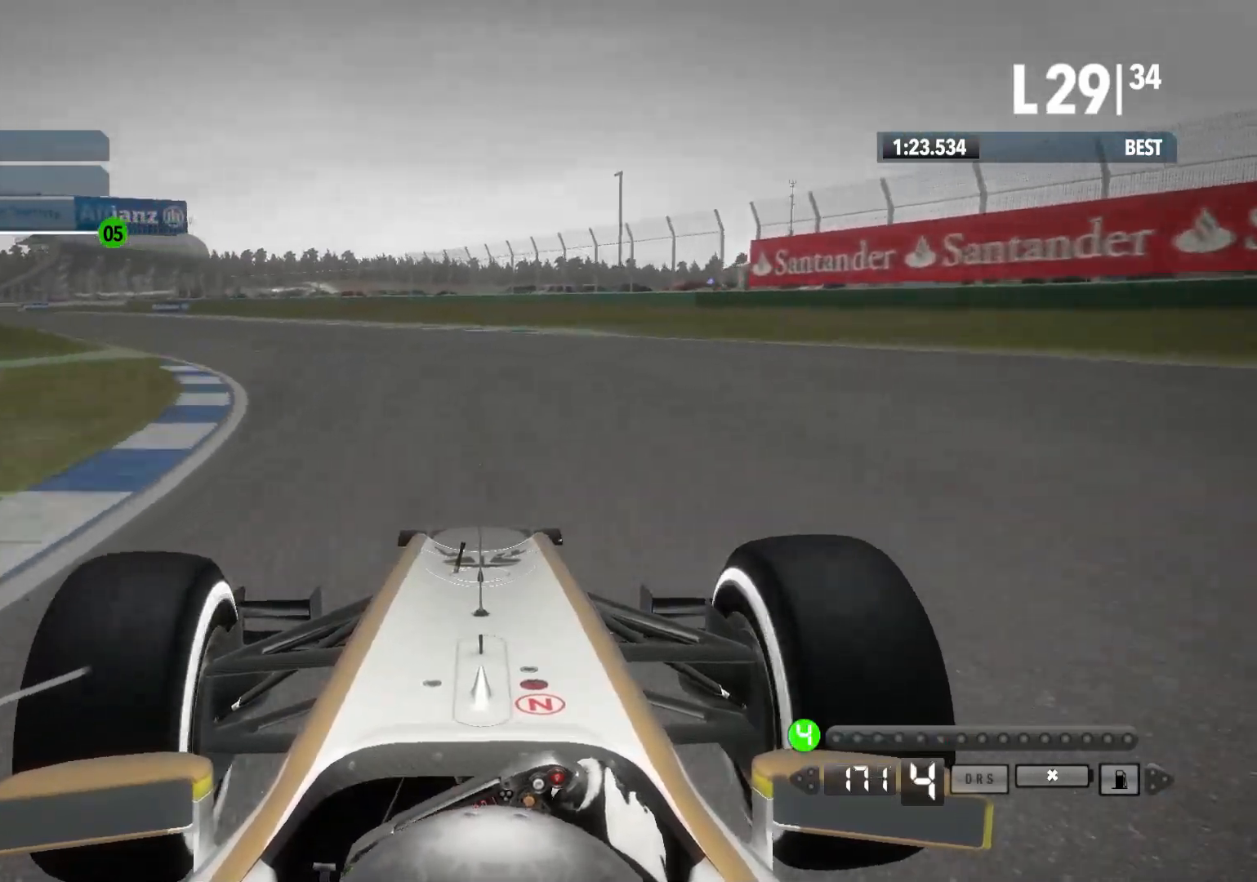
{"buttons": ["R2"], "left_stick": "left", "right_stick": "center", "events": []}
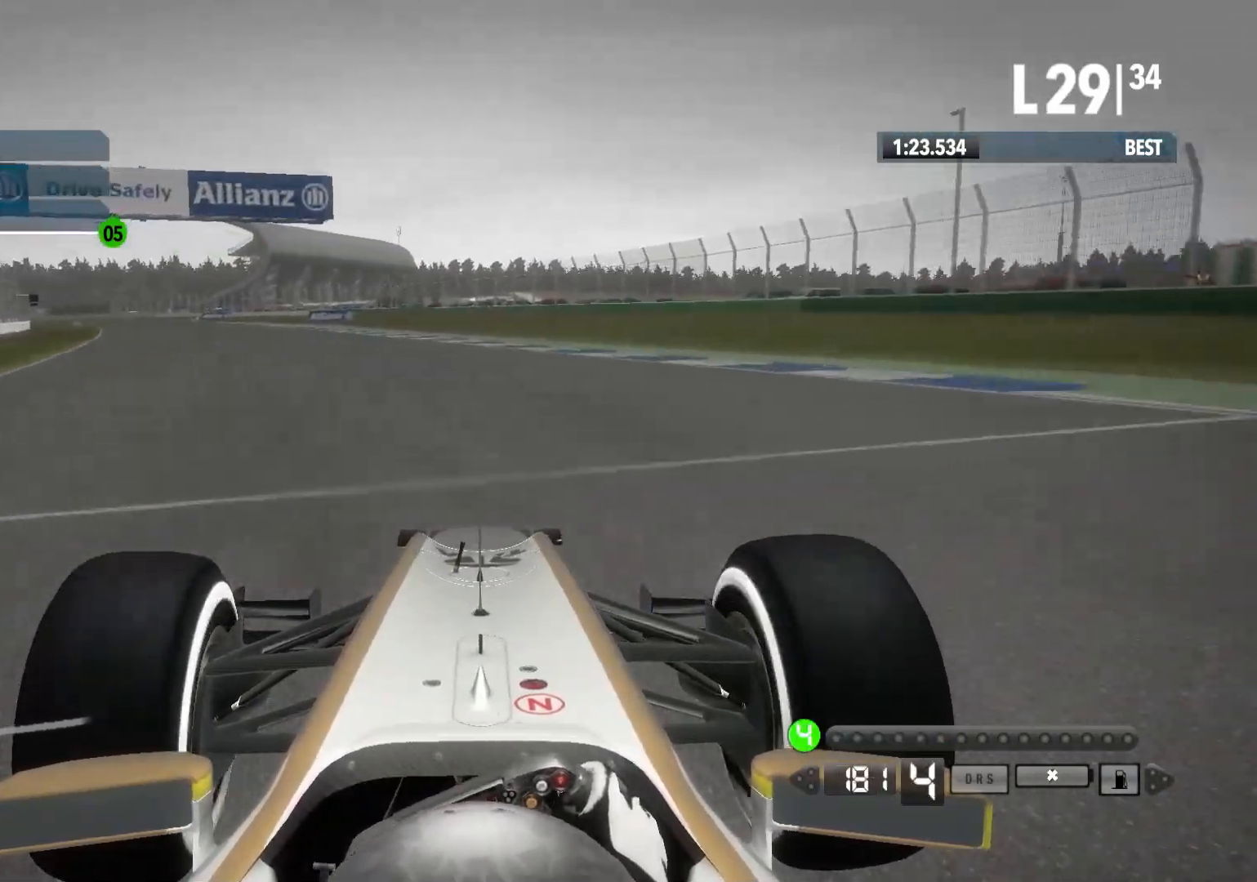
{"buttons": ["R2"], "left_stick": "left", "right_stick": "center", "events": []}
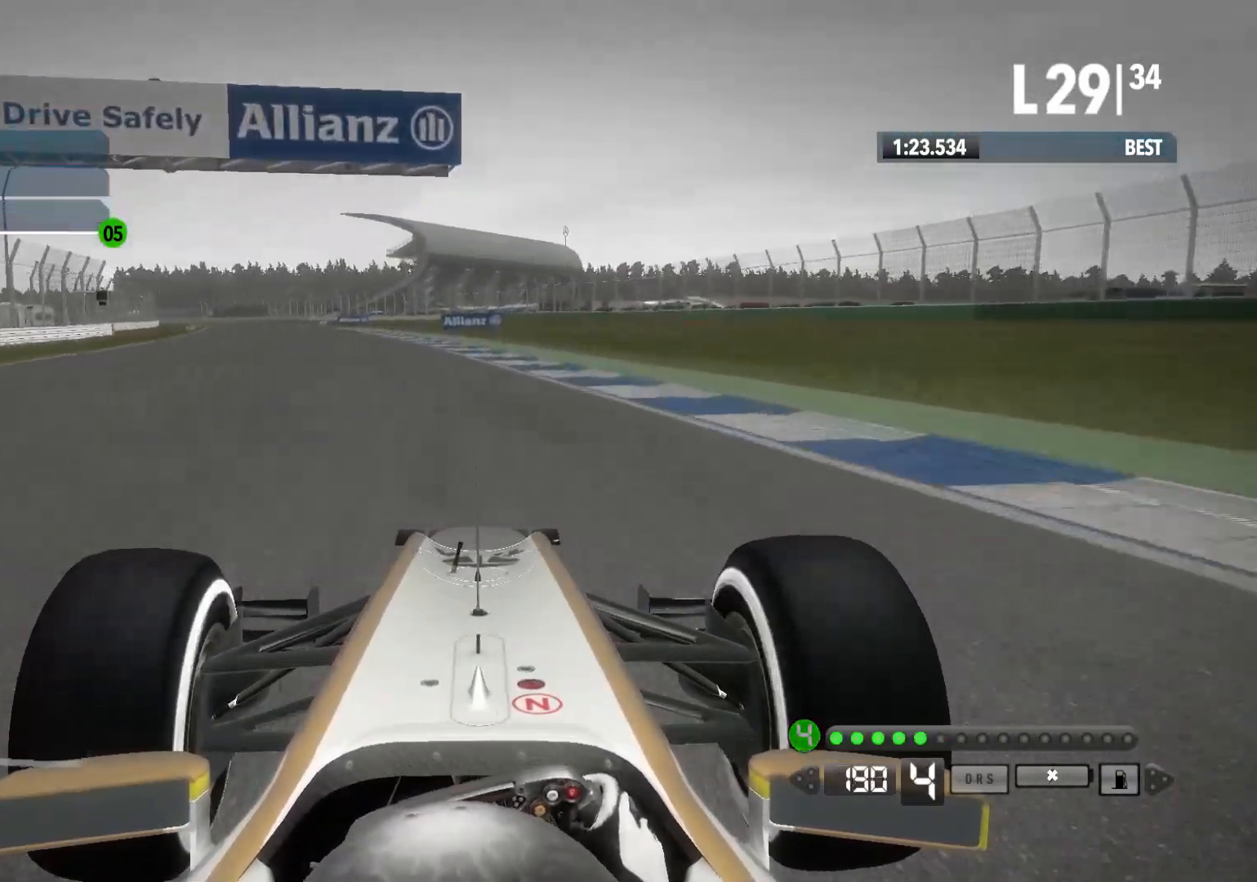
{"buttons": ["A", "R2"], "left_stick": "left", "right_stick": "center", "events": [[450, "A", "down"]]}
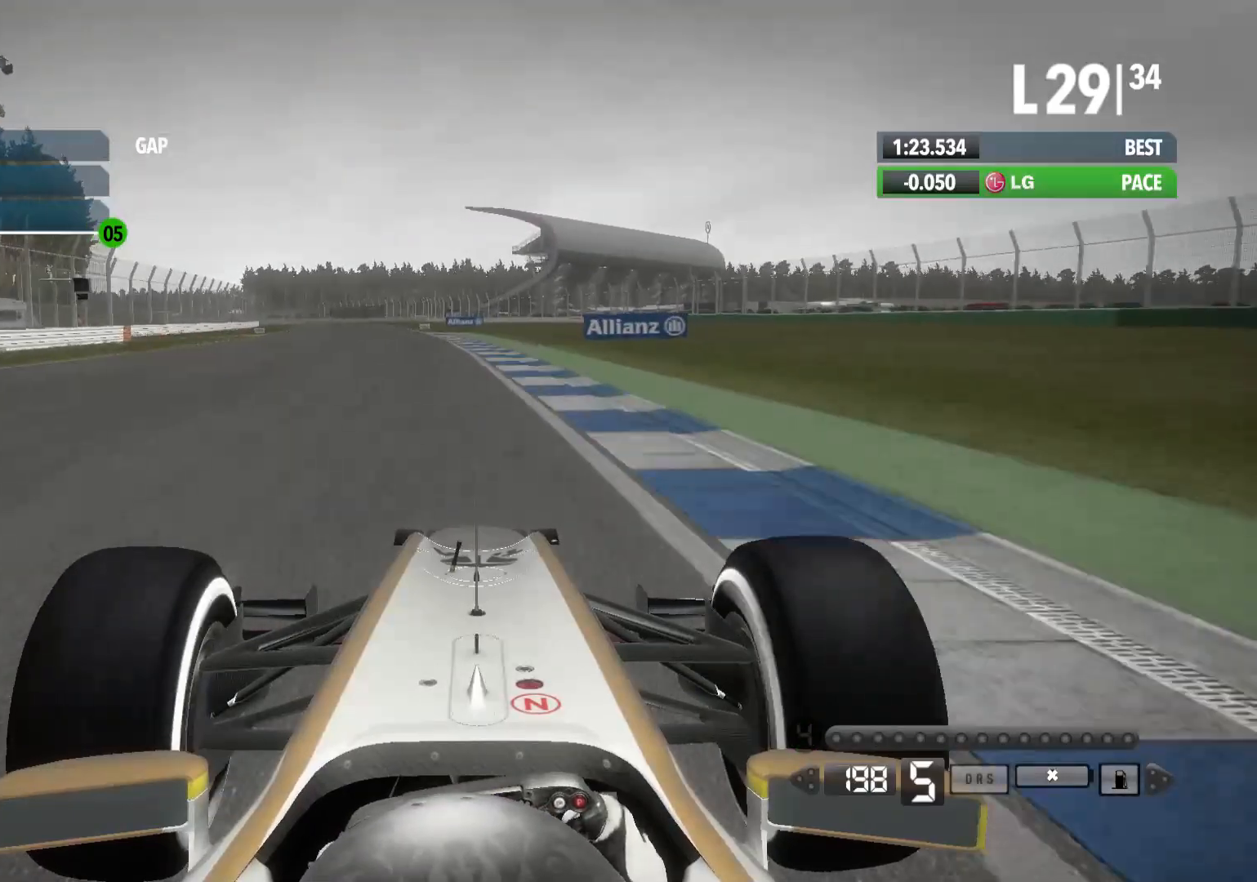
{"buttons": ["R2"], "left_stick": "left", "right_stick": "center", "events": [[100, "A", "up"]]}
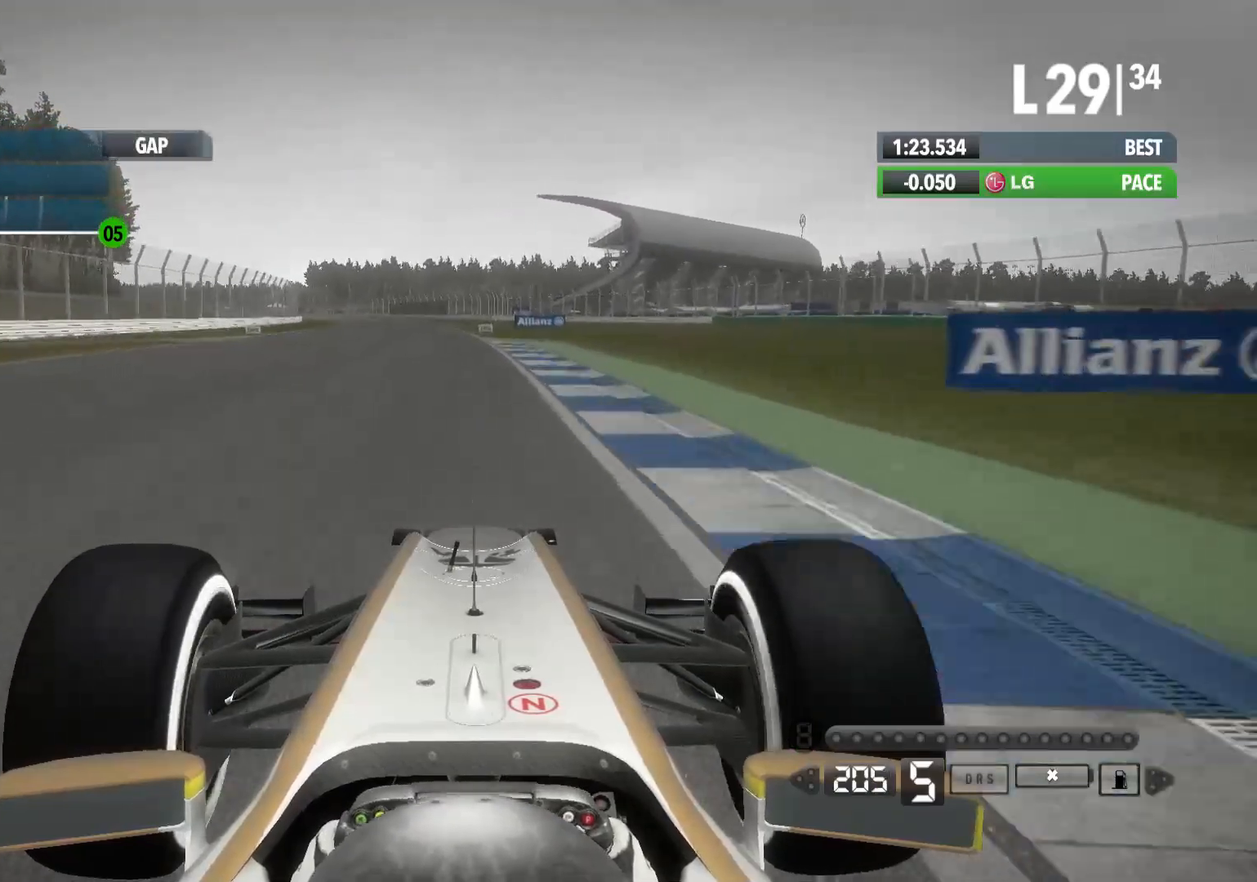
{"buttons": ["R2"], "left_stick": "left", "right_stick": "center", "events": []}
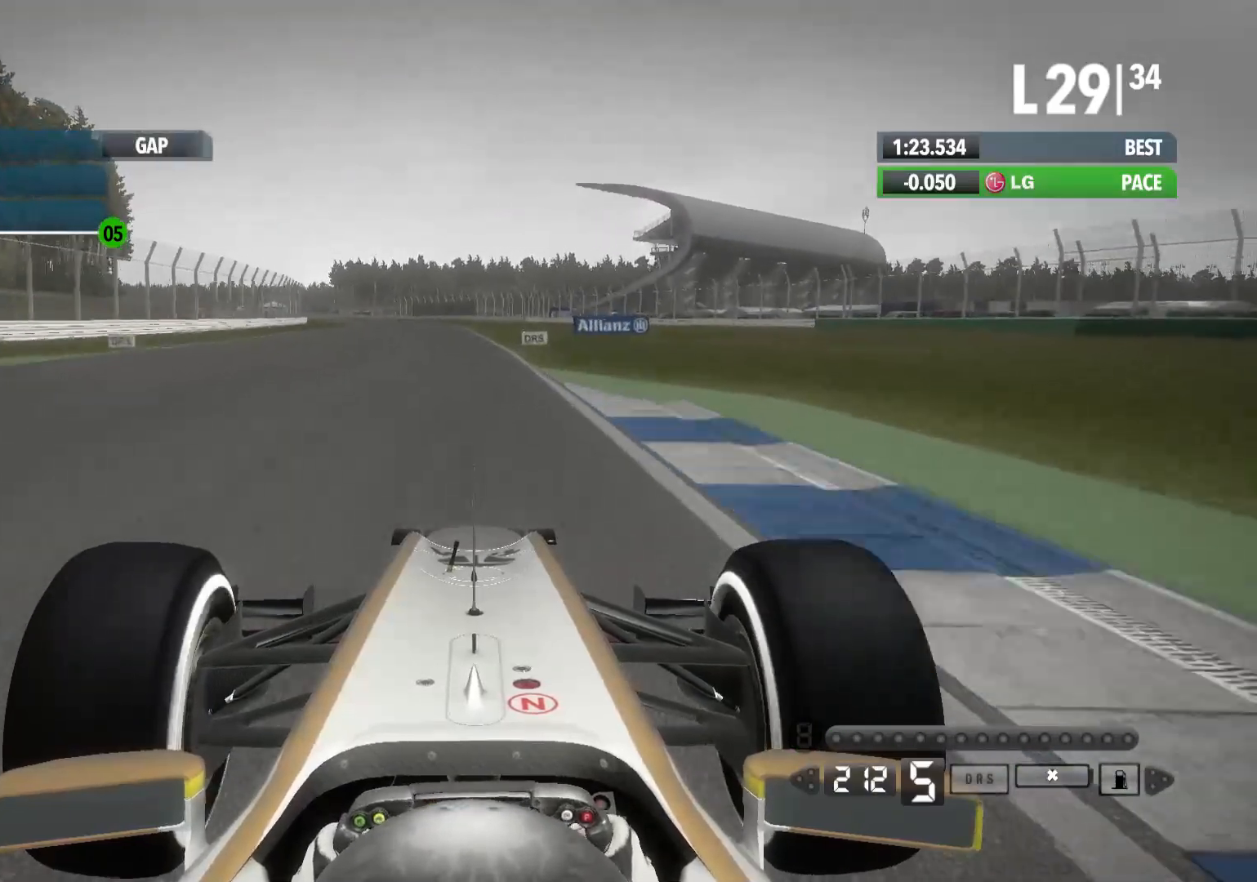
{"buttons": ["R2"], "left_stick": "left", "right_stick": "center", "events": []}
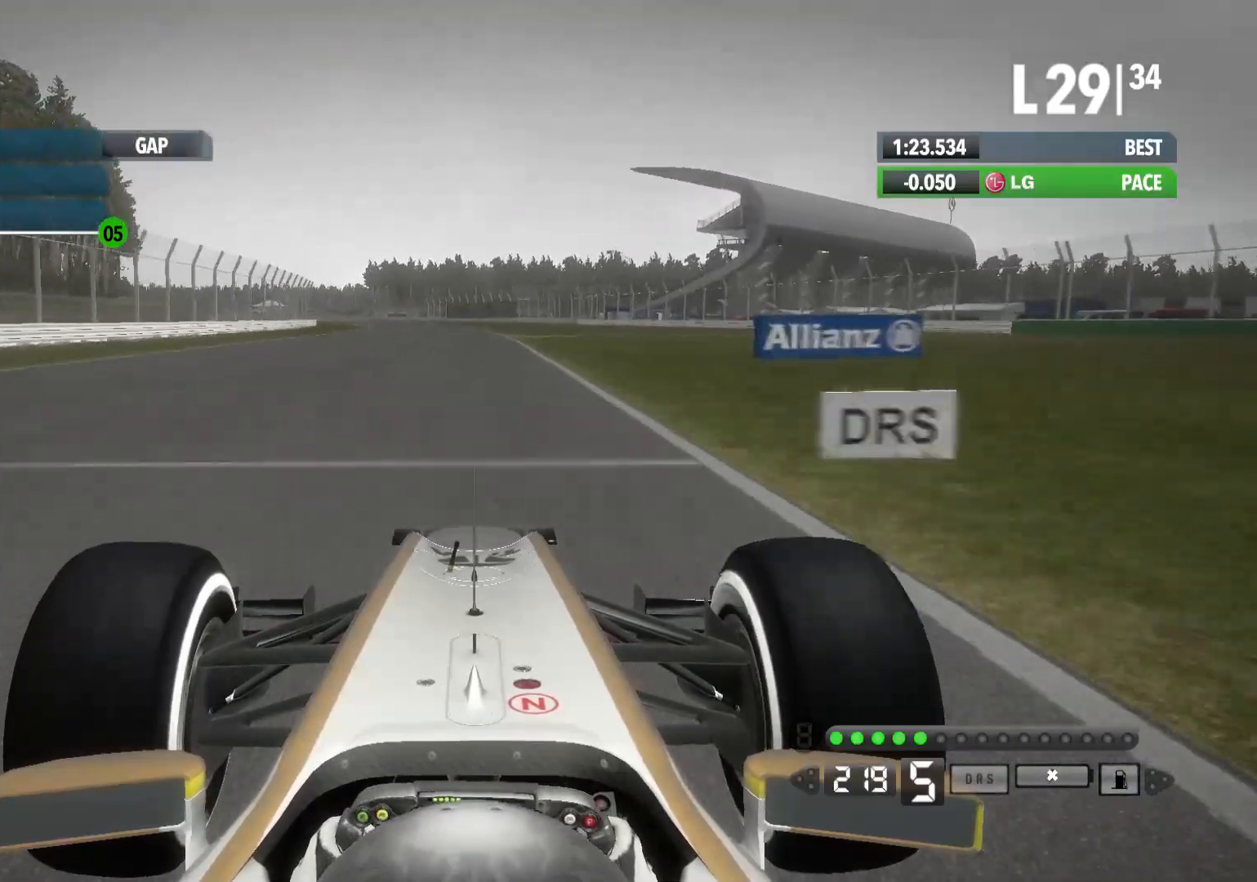
{"buttons": ["R2"], "left_stick": "left", "right_stick": "center", "events": []}
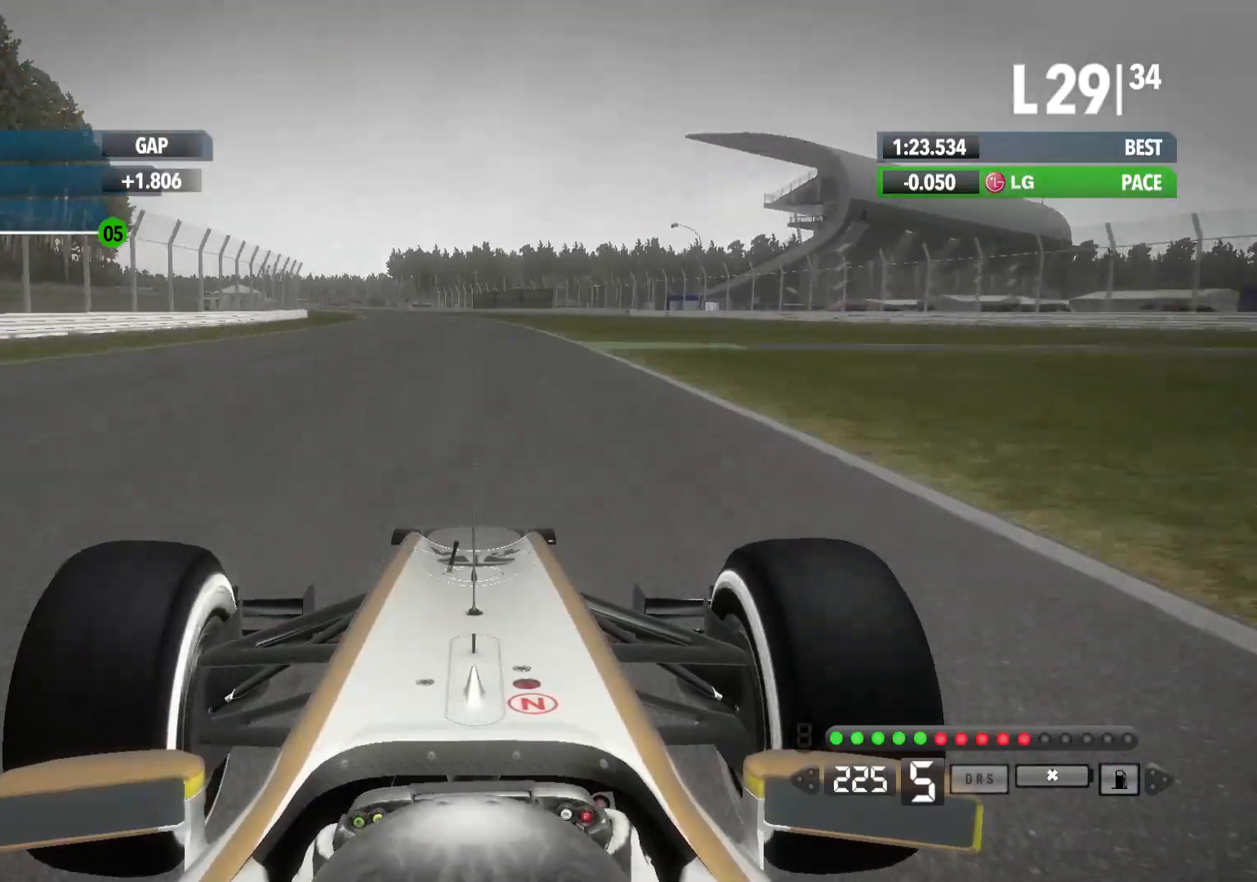
{"buttons": ["A", "R2"], "left_stick": "left", "right_stick": "center", "events": [[417, "A", "down"]]}
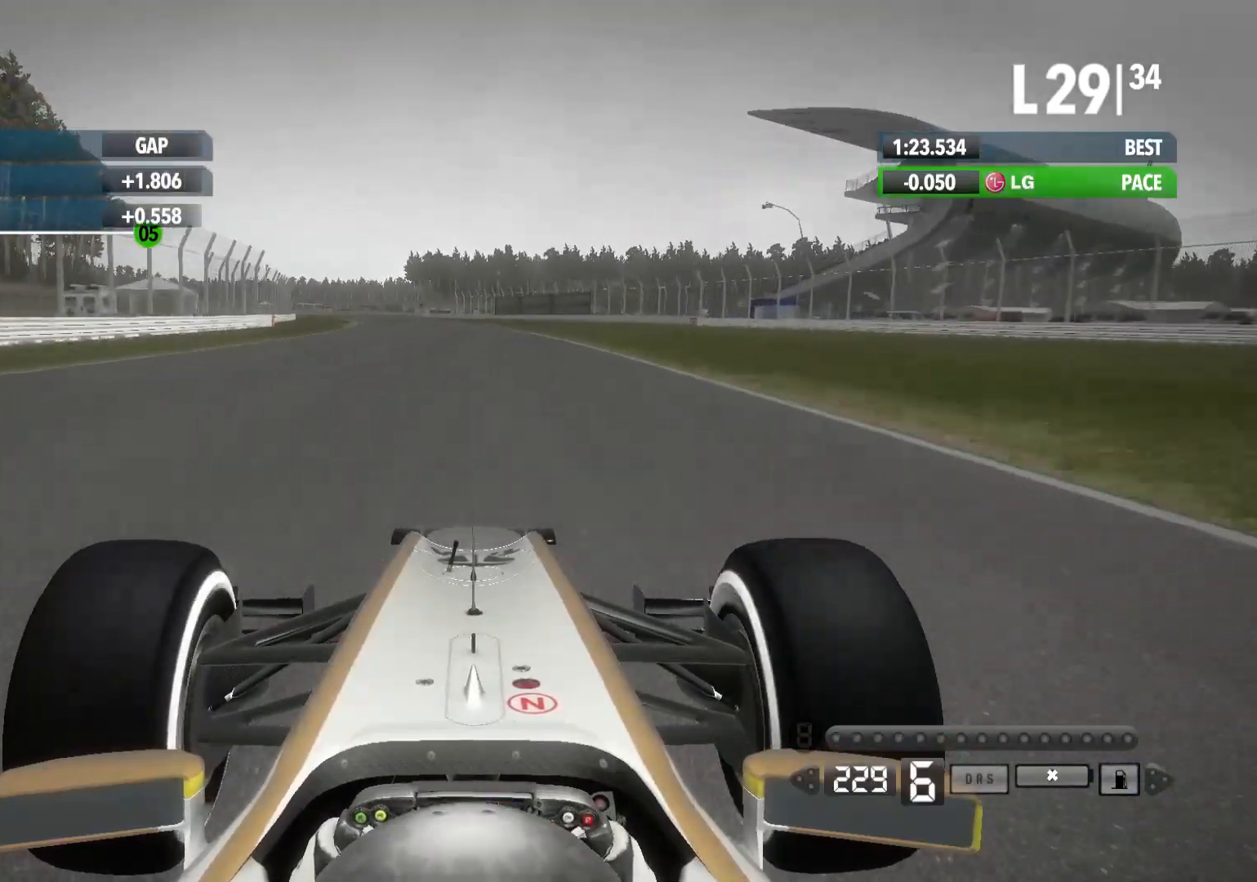
{"buttons": ["R2"], "left_stick": "left", "right_stick": "center", "events": [[67, "A", "up"]]}
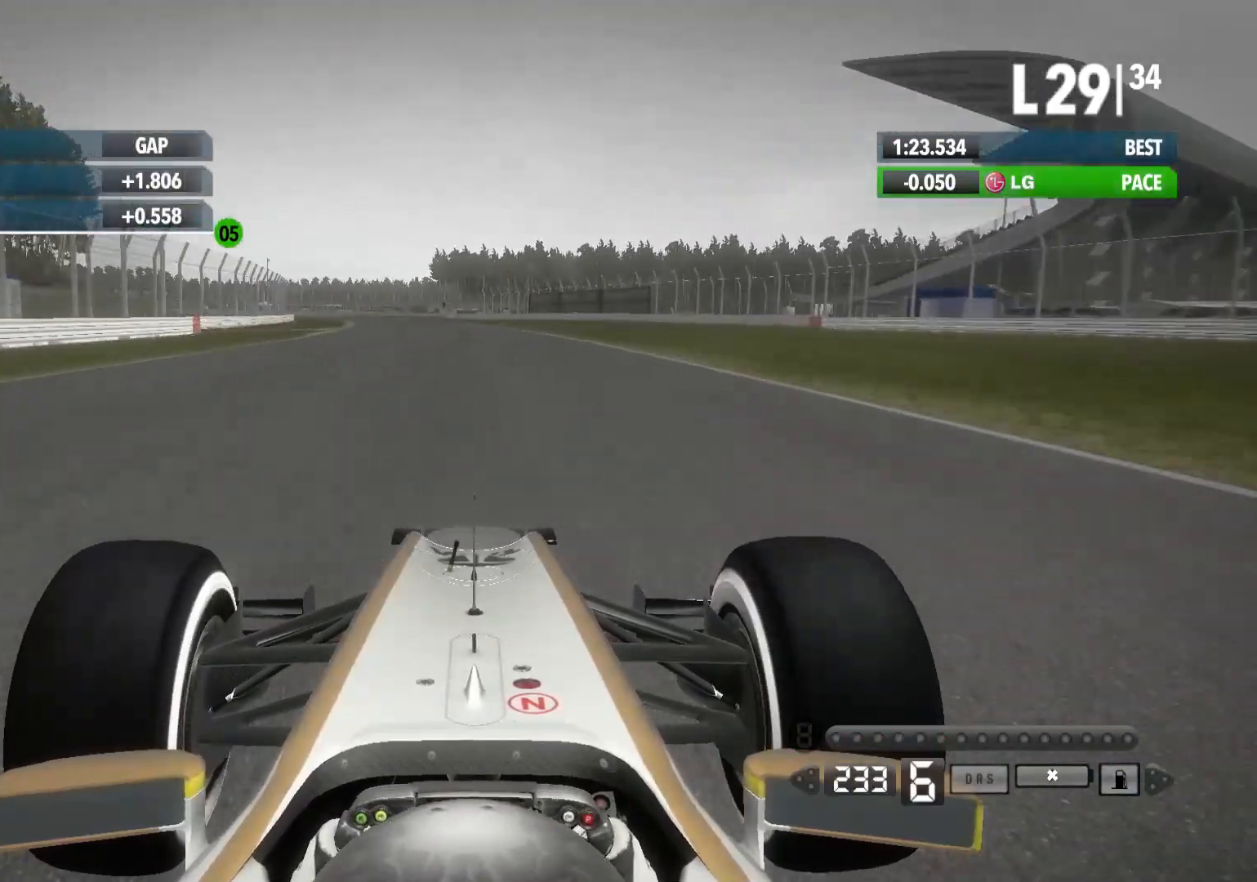
{"buttons": ["R2"], "left_stick": "left", "right_stick": "center", "events": []}
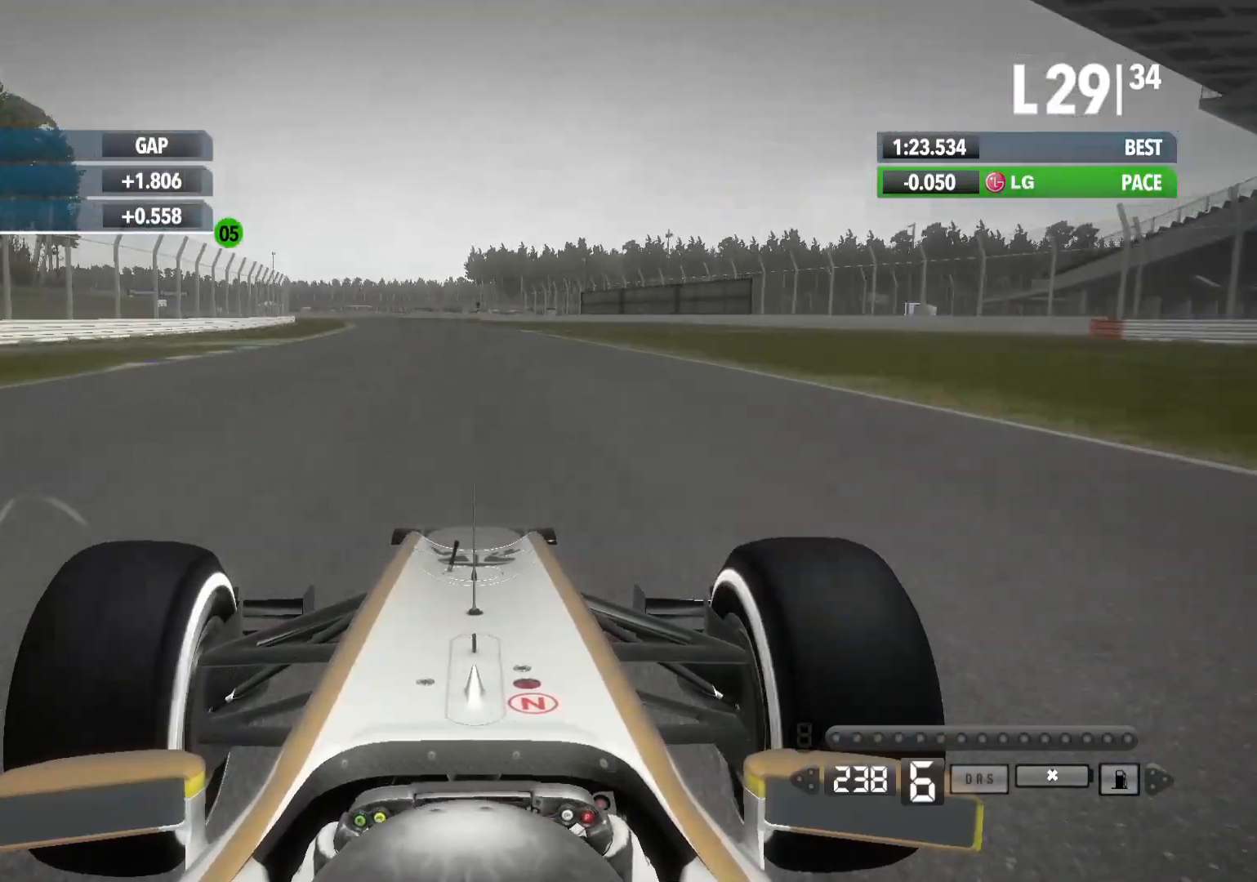
{"buttons": ["R2"], "left_stick": "left", "right_stick": "center", "events": []}
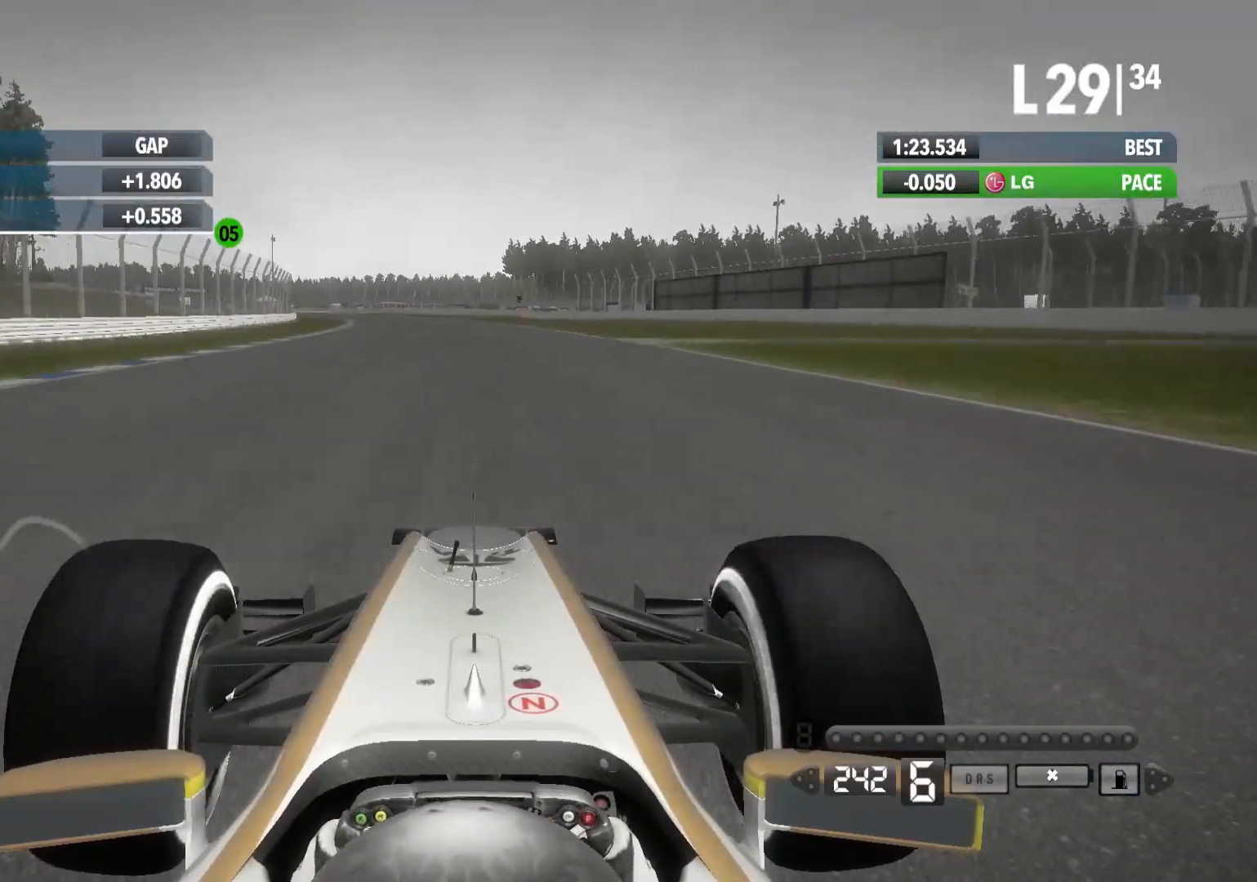
{"buttons": ["R2"], "left_stick": "left", "right_stick": "center", "events": []}
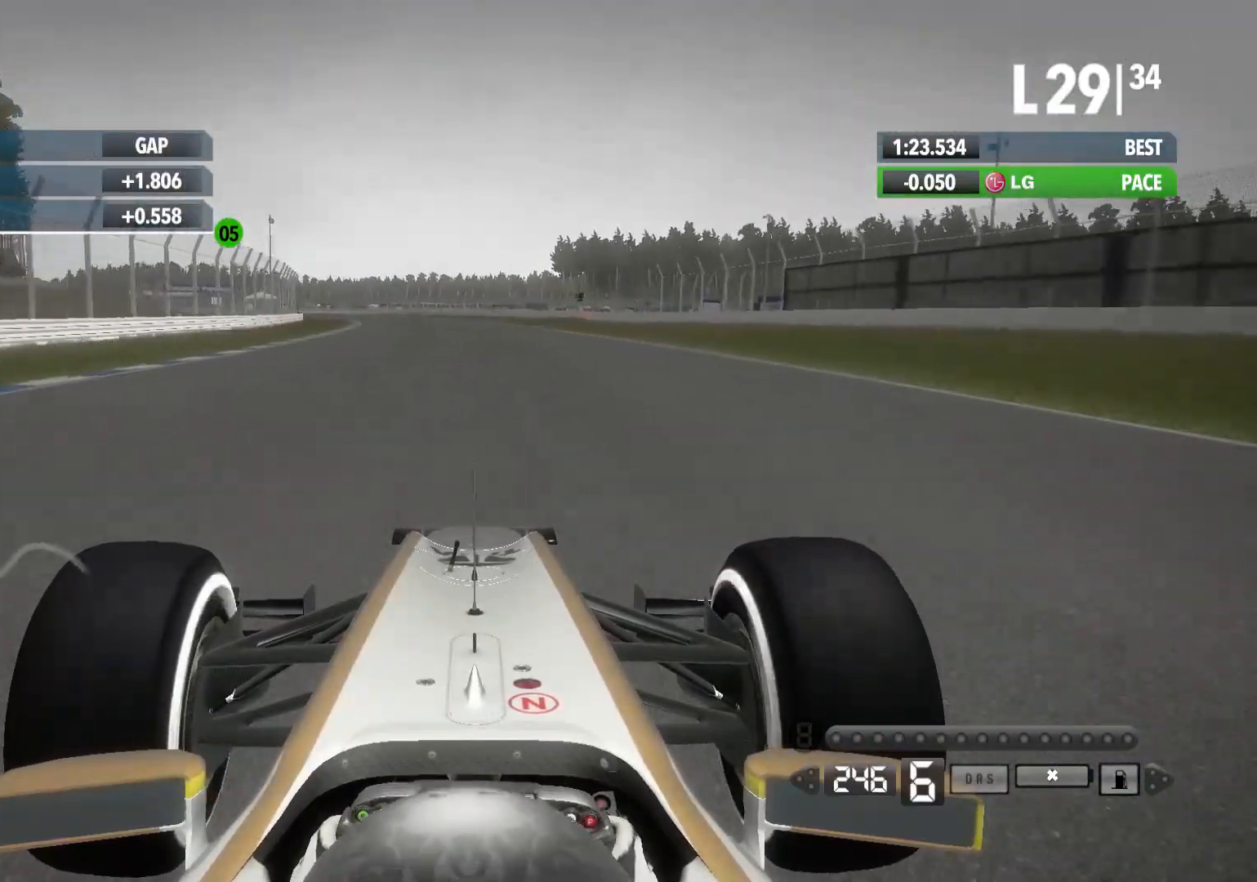
{"buttons": ["R2"], "left_stick": "left", "right_stick": "center", "events": []}
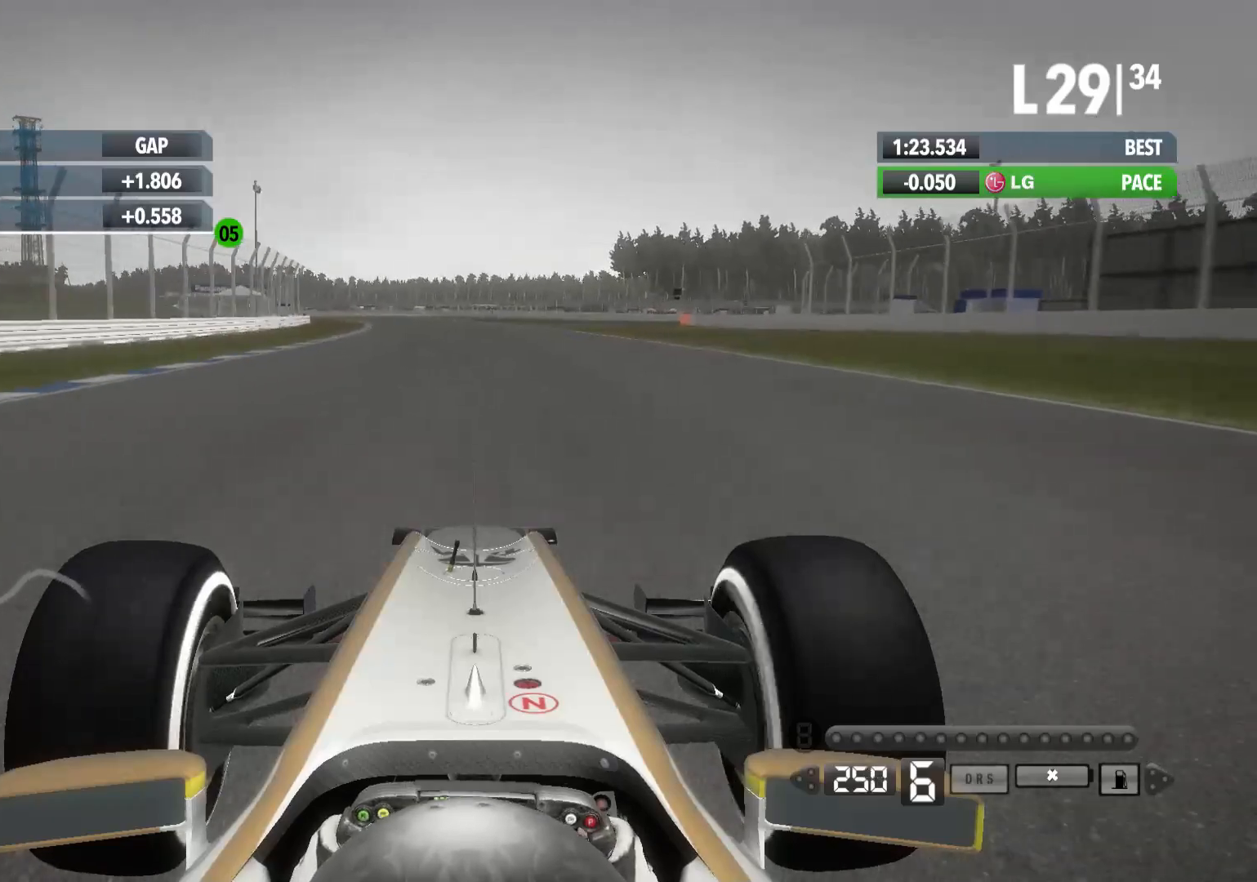
{"buttons": ["R2"], "left_stick": "left", "right_stick": "center", "events": []}
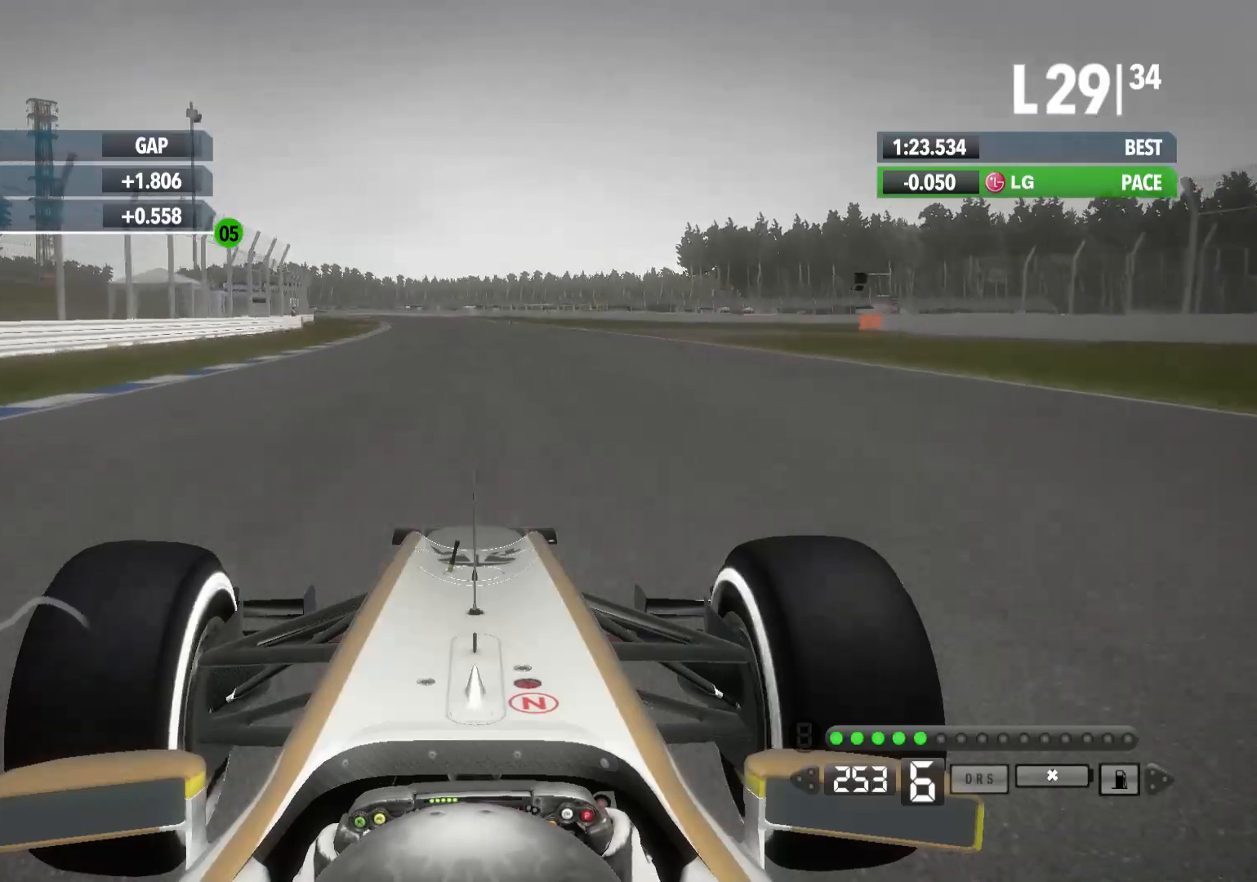
{"buttons": ["R2"], "left_stick": "left", "right_stick": "center", "events": []}
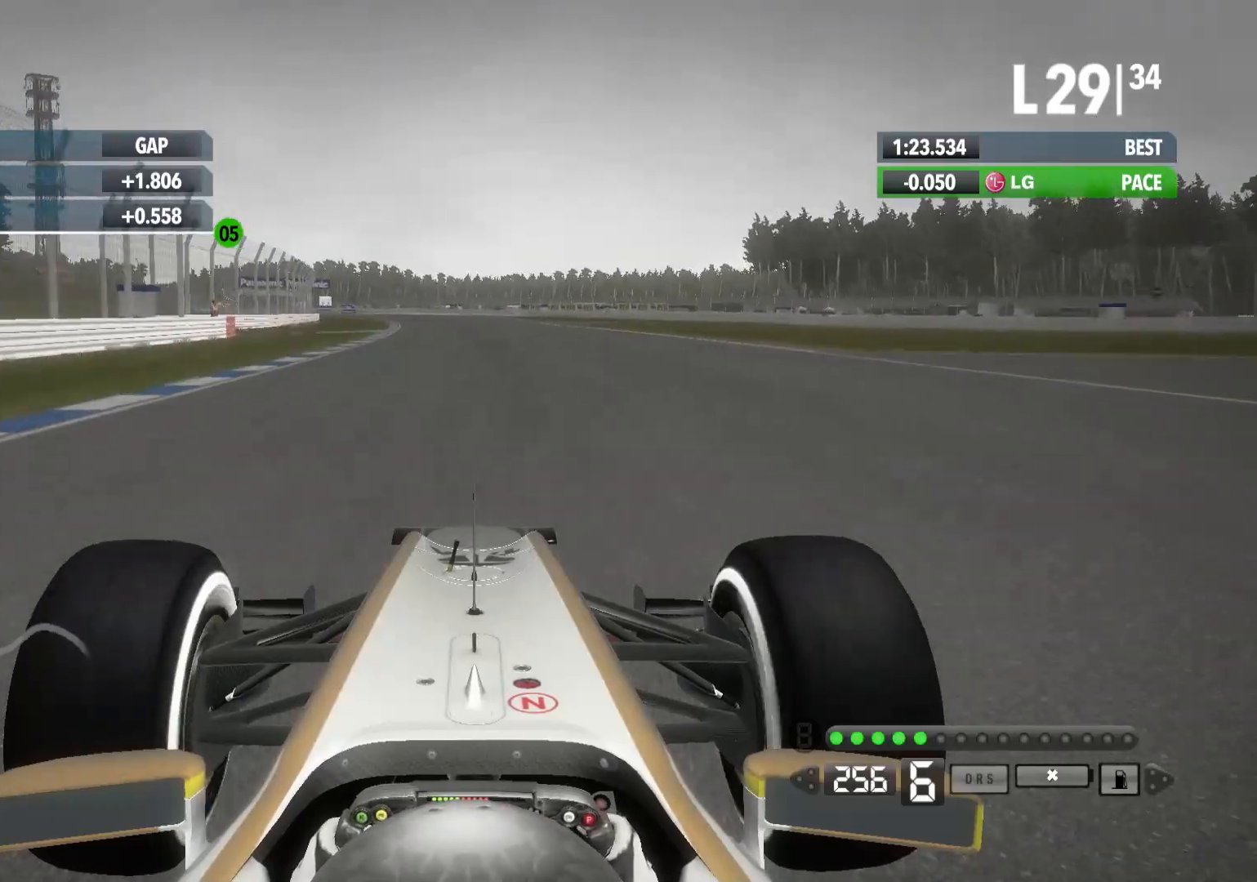
{"buttons": ["R2"], "left_stick": "left", "right_stick": "center", "events": []}
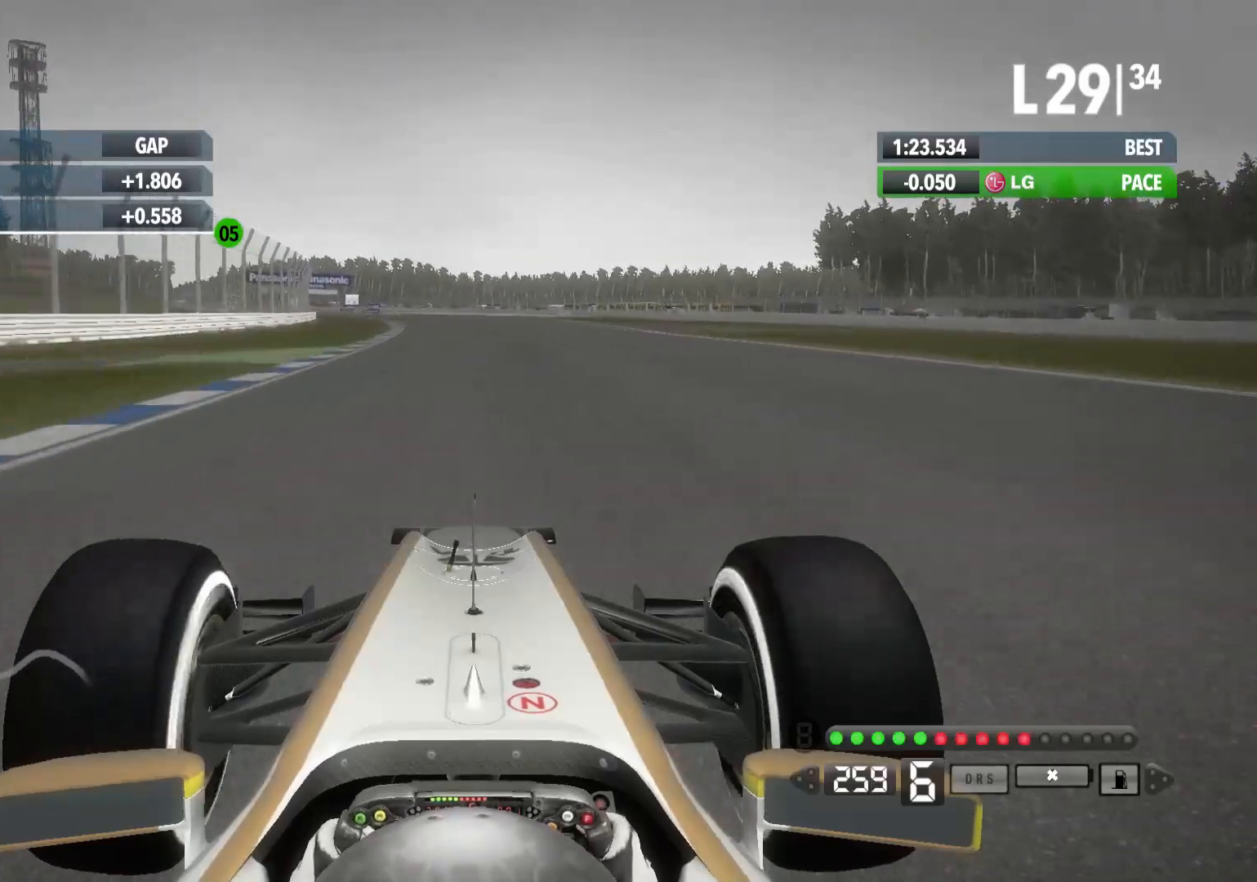
{"buttons": ["R2"], "left_stick": "left", "right_stick": "center", "events": []}
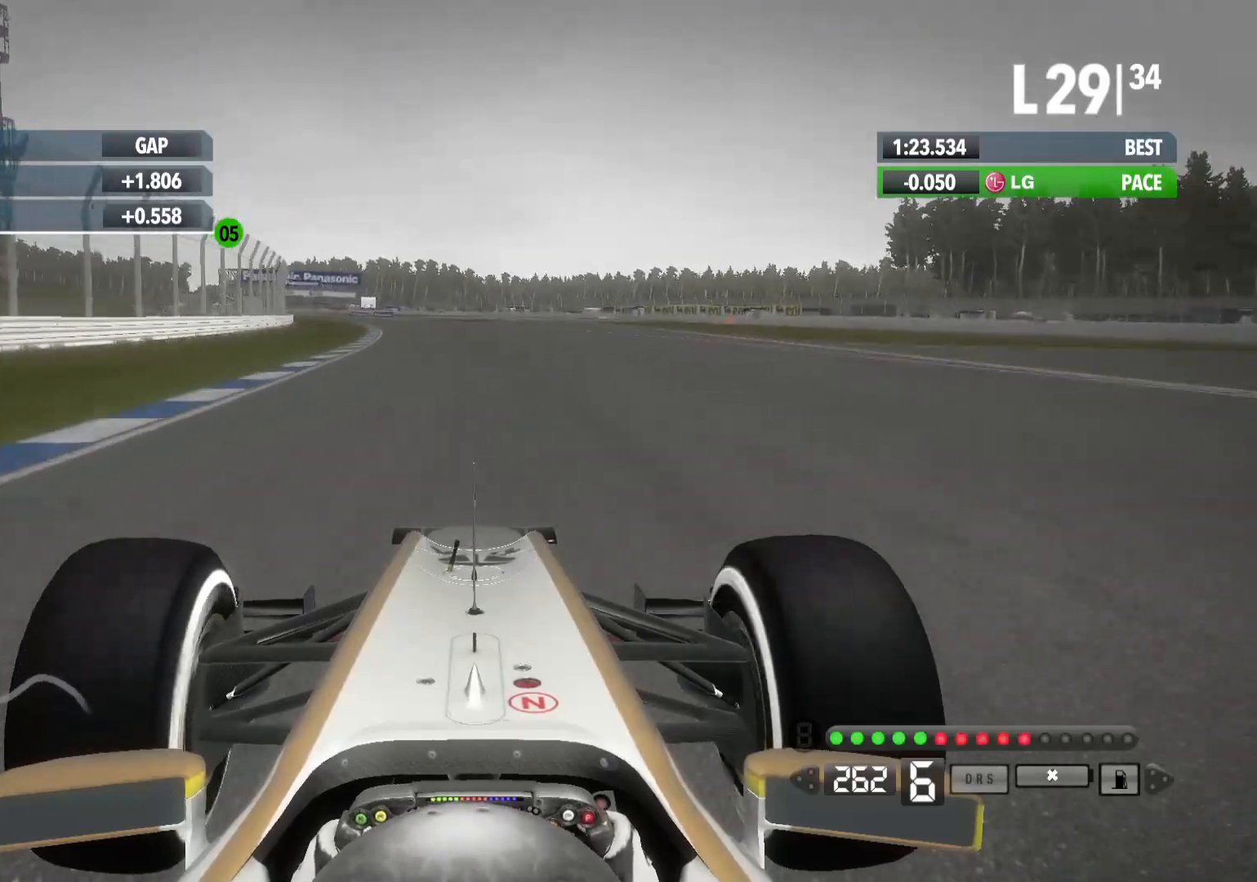
{"buttons": ["R2"], "left_stick": "left", "right_stick": "center", "events": [[250, "A", "down"], [317, "A", "up"]]}
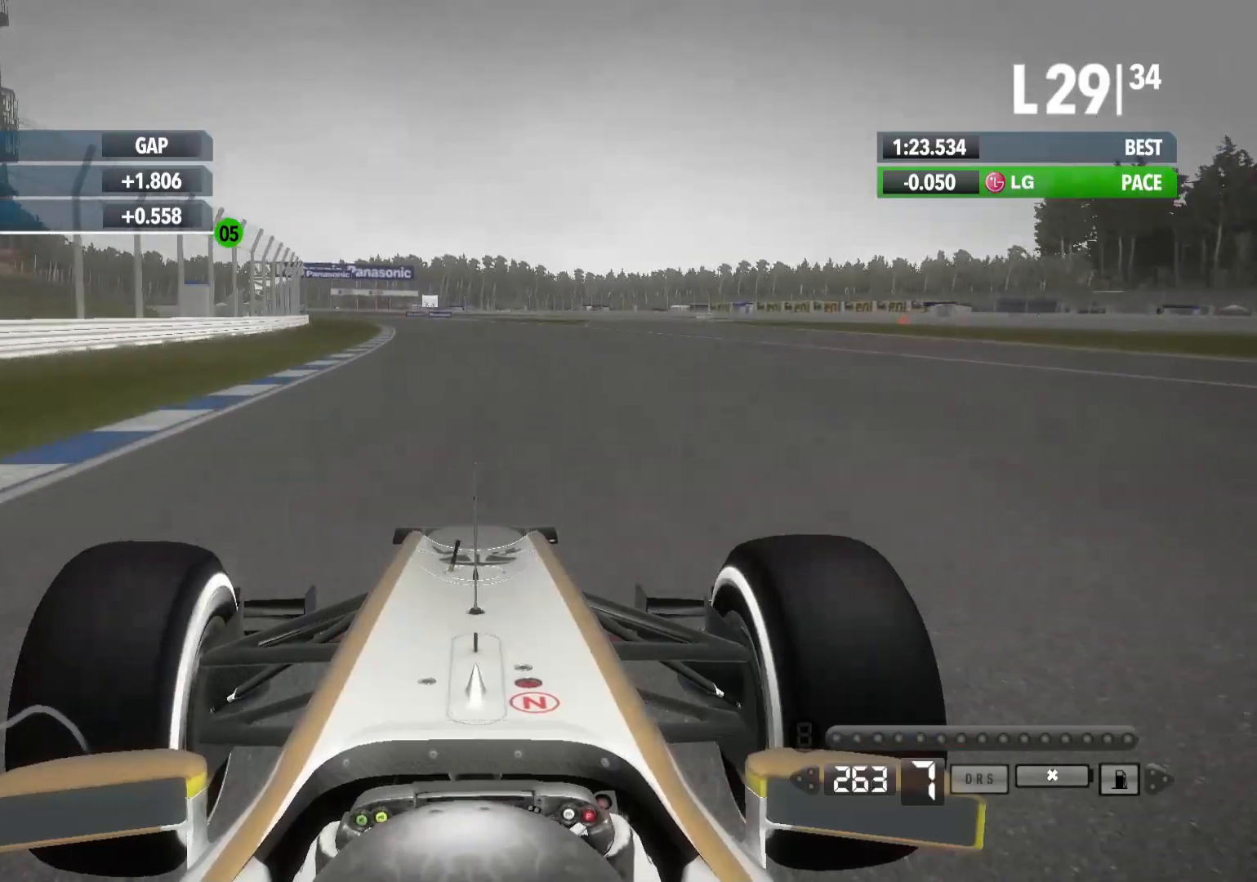
{"buttons": ["R2"], "left_stick": "left", "right_stick": "center", "events": []}
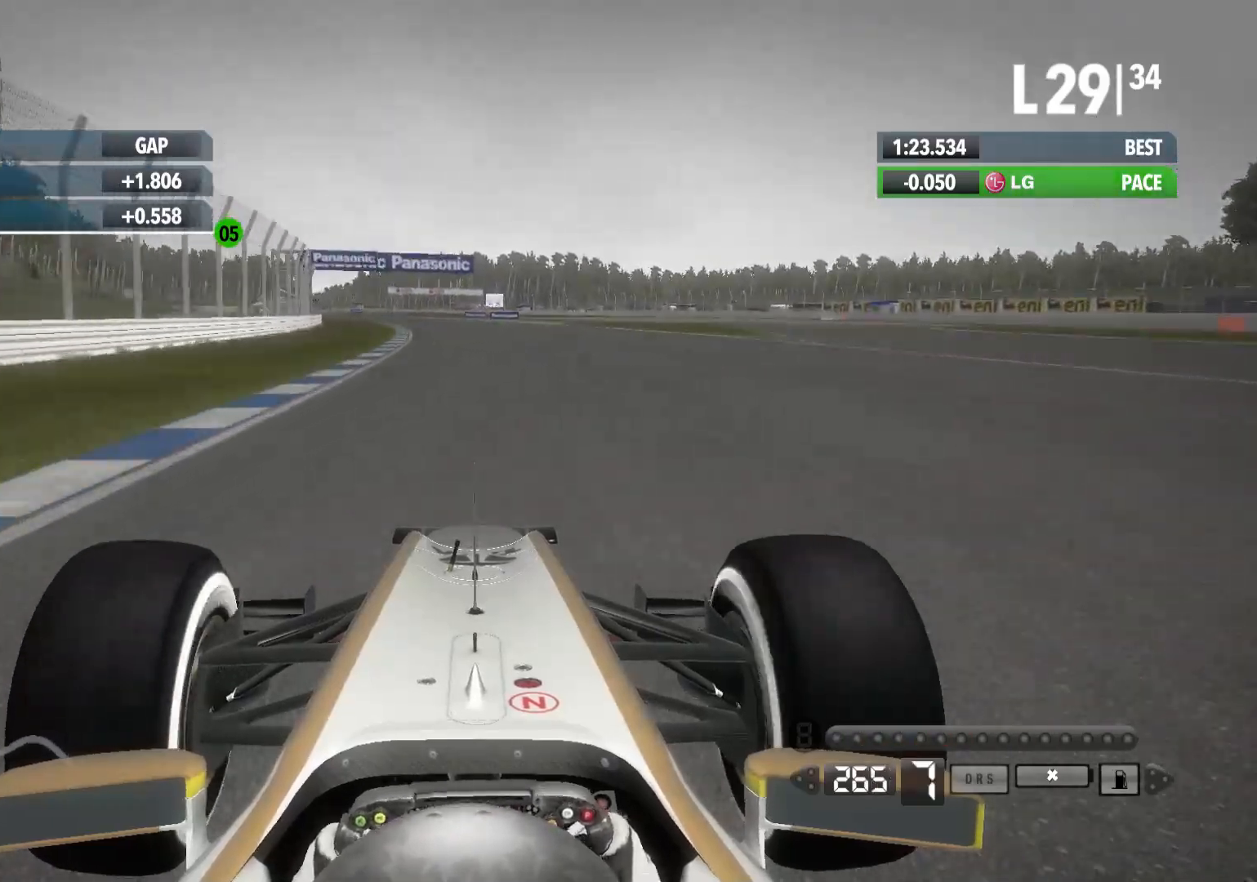
{"buttons": ["R2"], "left_stick": "left", "right_stick": "center", "events": []}
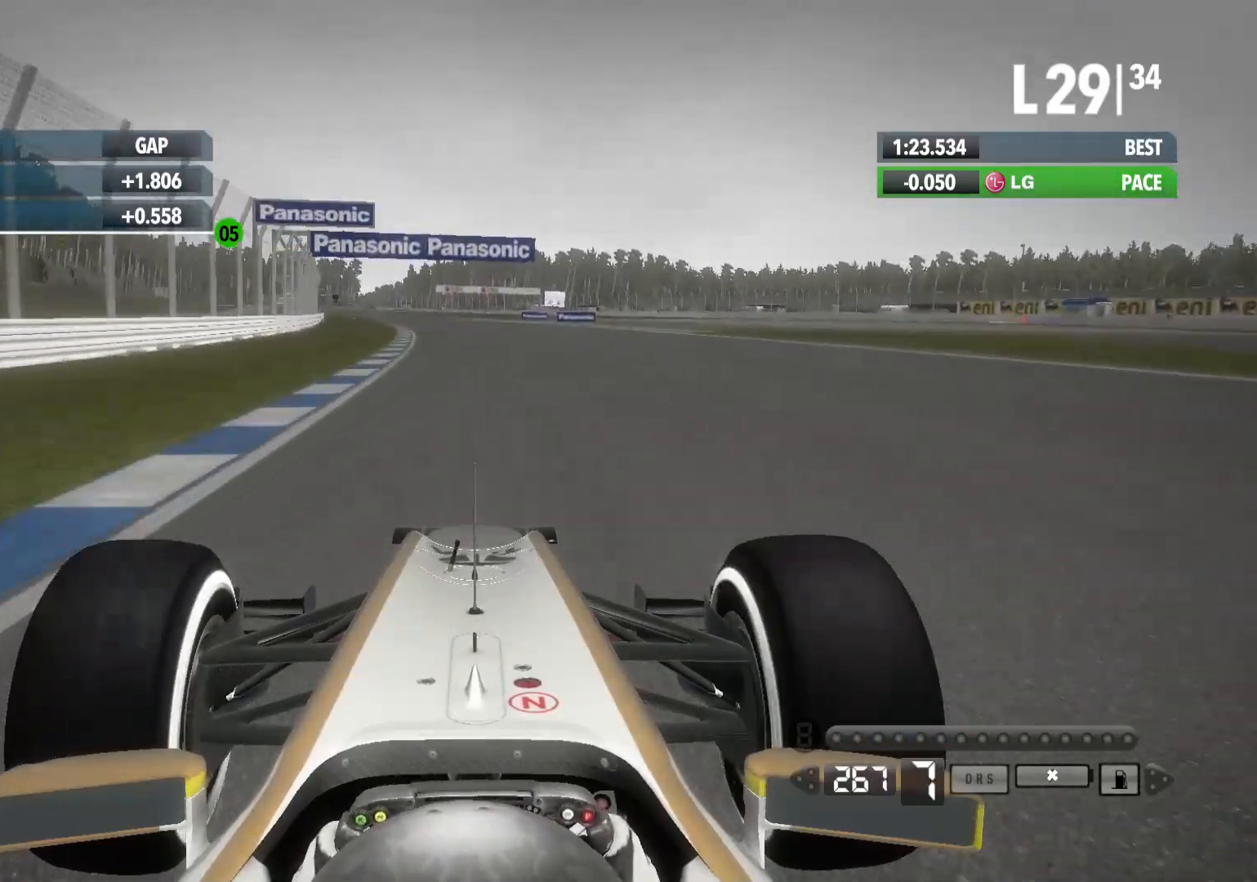
{"buttons": ["R2"], "left_stick": "left", "right_stick": "center", "events": []}
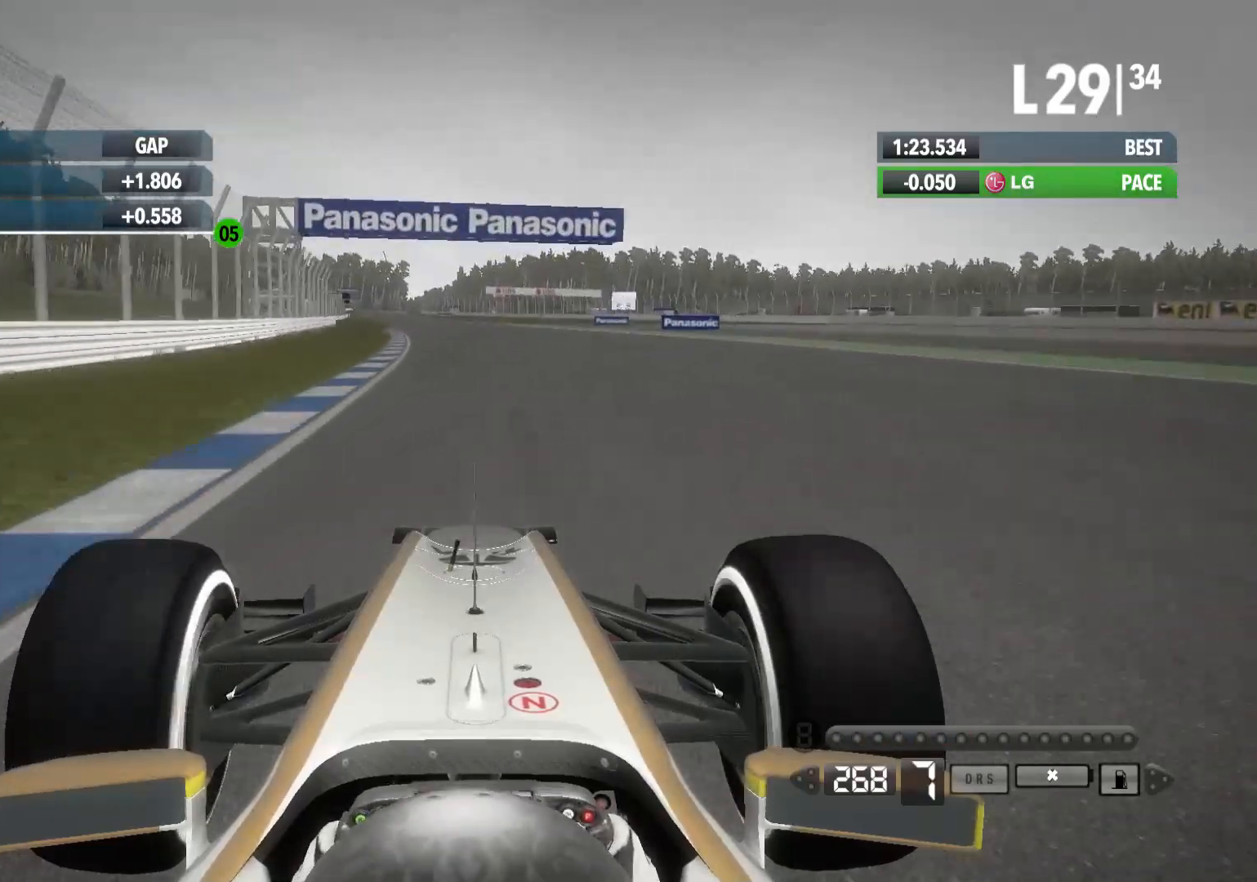
{"buttons": ["B", "R2"], "left_stick": "left", "right_stick": "center", "events": [[417, "B", "down"]]}
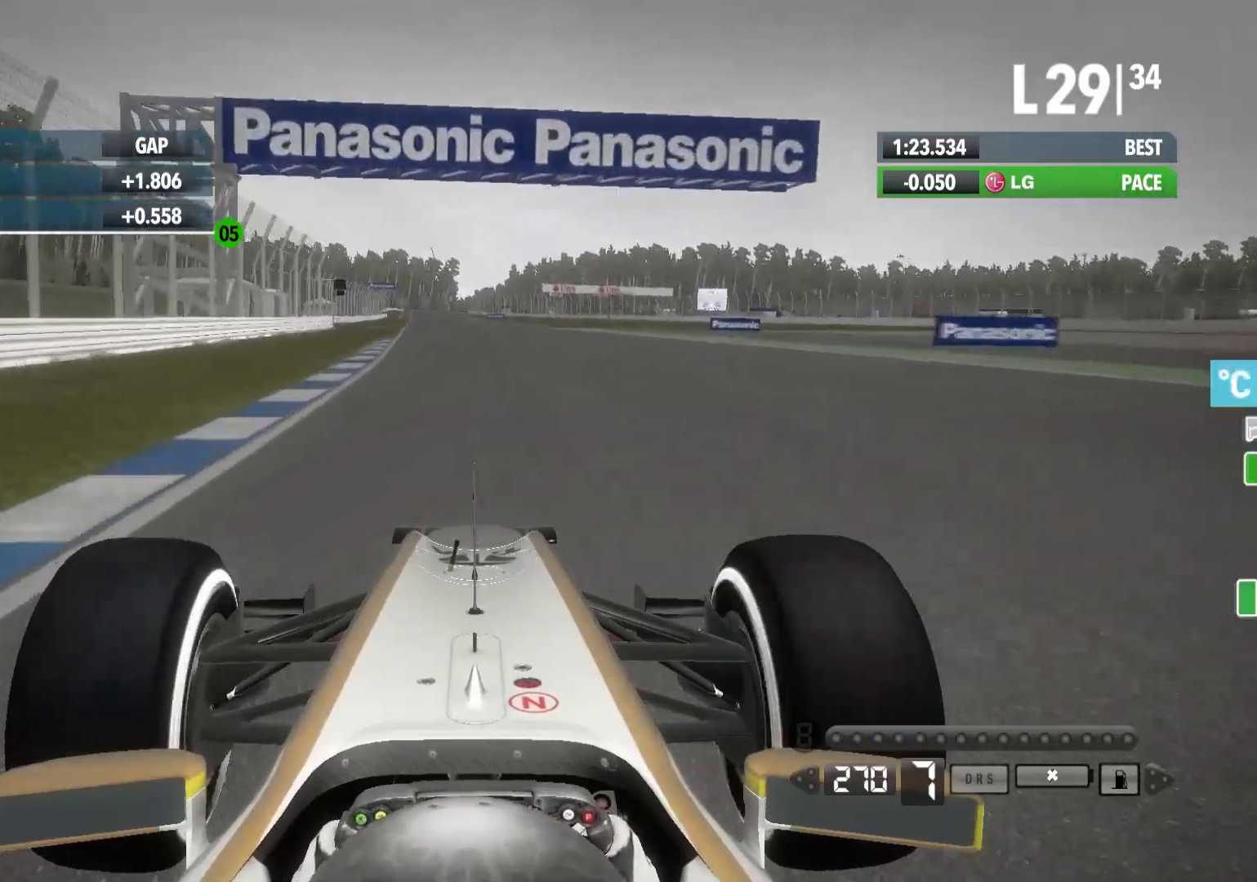
{"buttons": ["R2"], "left_stick": "left", "right_stick": "center", "events": [[33, "B", "up"], [150, "B", "down"], [267, "B", "up"]]}